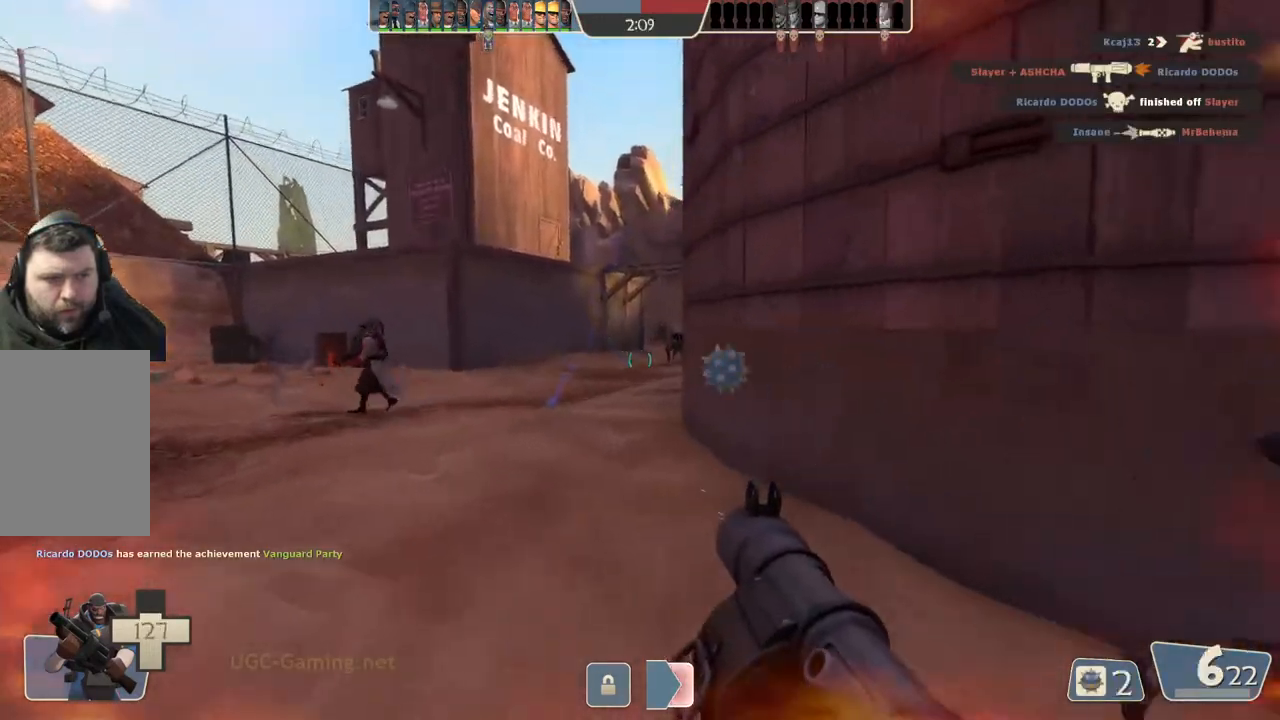
Gameplay with a controller (PlayStation layout); each line is a JSON object with the inputs held at the frame after it. "events" lists button and stick changes between this image and that frame as [ms after this image, input, new state], when the widget could be followed in between.
{"buttons": [], "left_stick": "down", "right_stick": "center", "events": [[433, "left_stick", "down"]]}
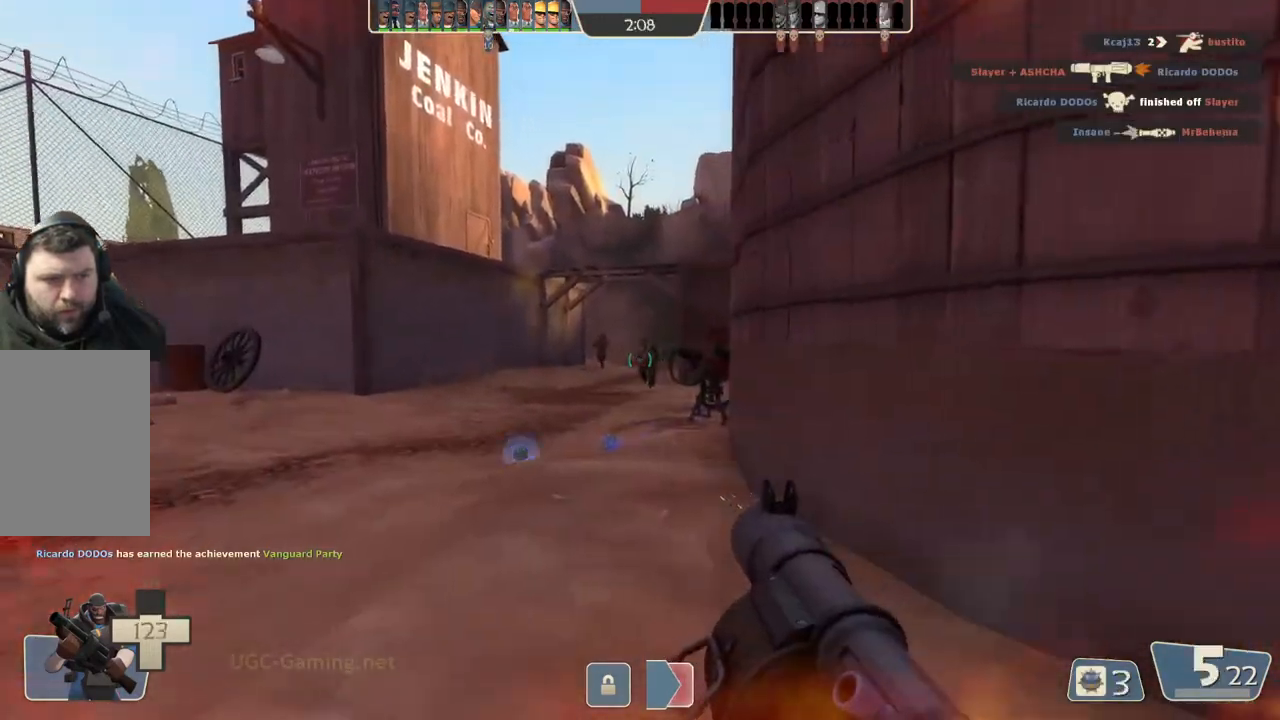
{"buttons": ["L2"], "left_stick": "down-right", "right_stick": "center", "events": [[50, "L2", "down"], [83, "left_stick", "down-right"], [233, "left_stick", "down"], [417, "left_stick", "down-right"]]}
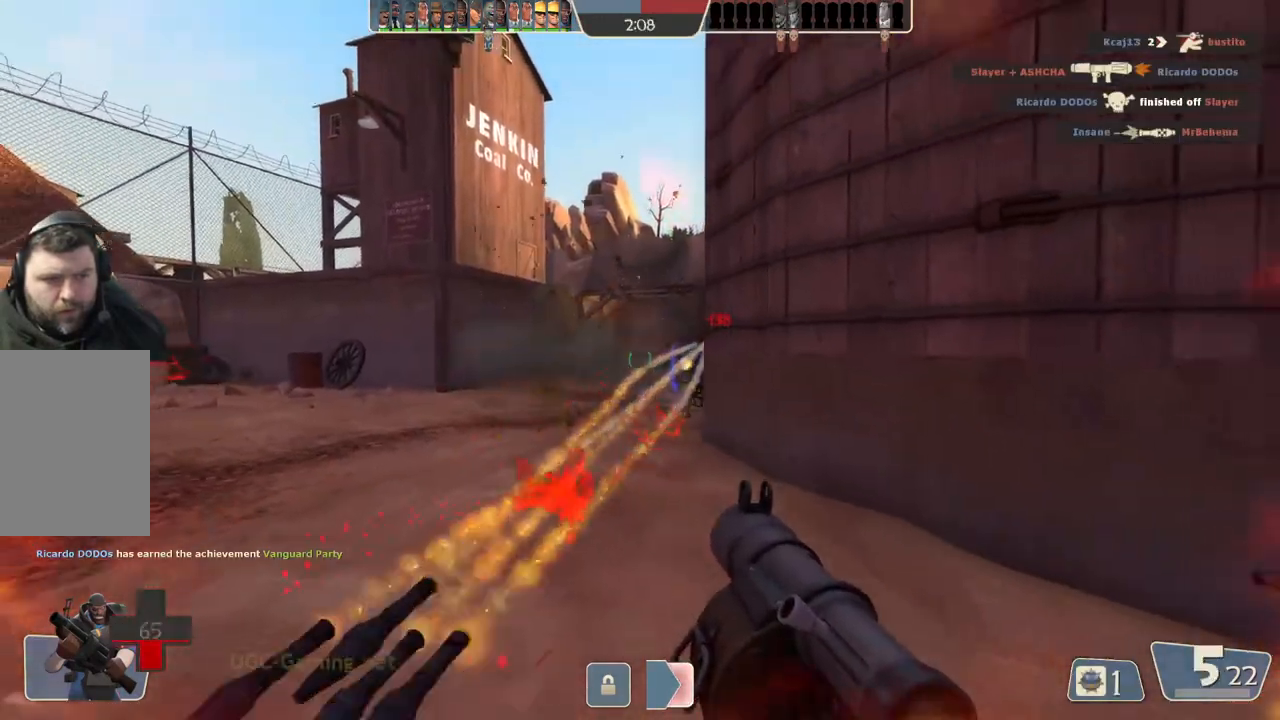
{"buttons": ["L1", "L2"], "left_stick": "down", "right_stick": "center", "events": [[200, "L1", "down"], [400, "left_stick", "down"]]}
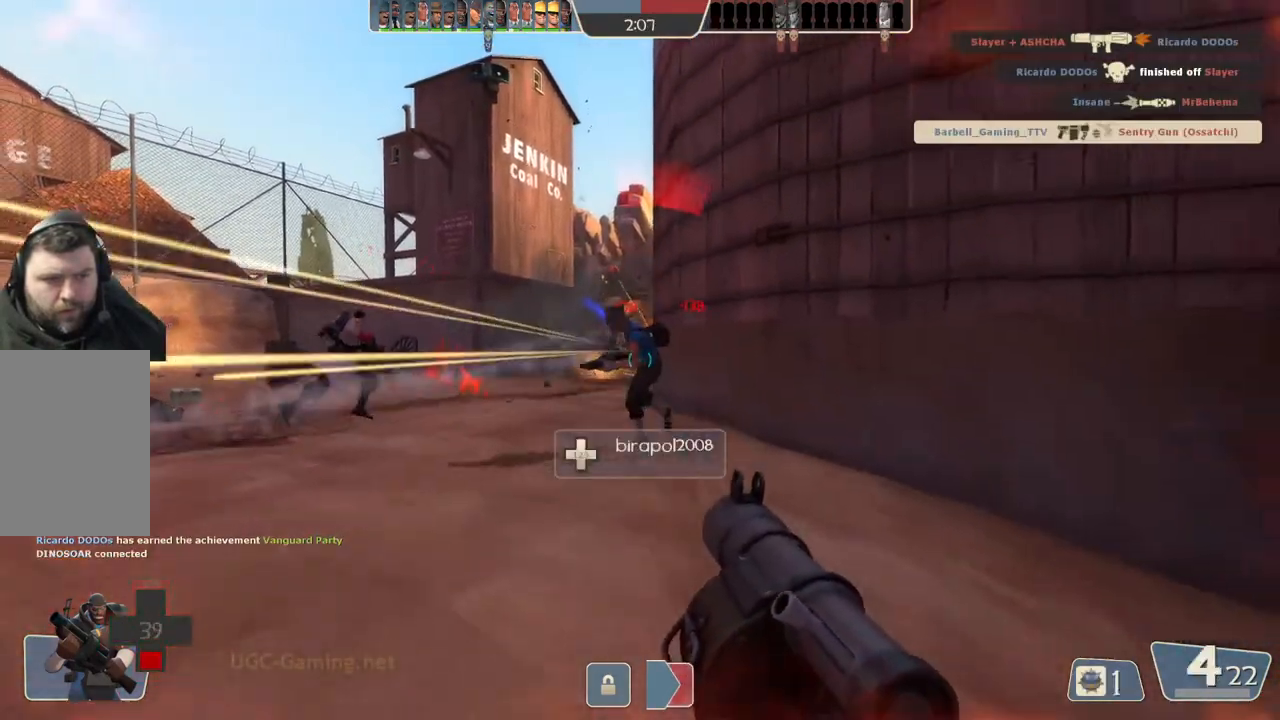
{"buttons": [], "left_stick": "up-left", "right_stick": "center", "events": [[67, "L1", "up"], [333, "L1", "down"], [367, "left_stick", "up"], [417, "L1", "up"], [467, "left_stick", "up-left"], [483, "L2", "up"]]}
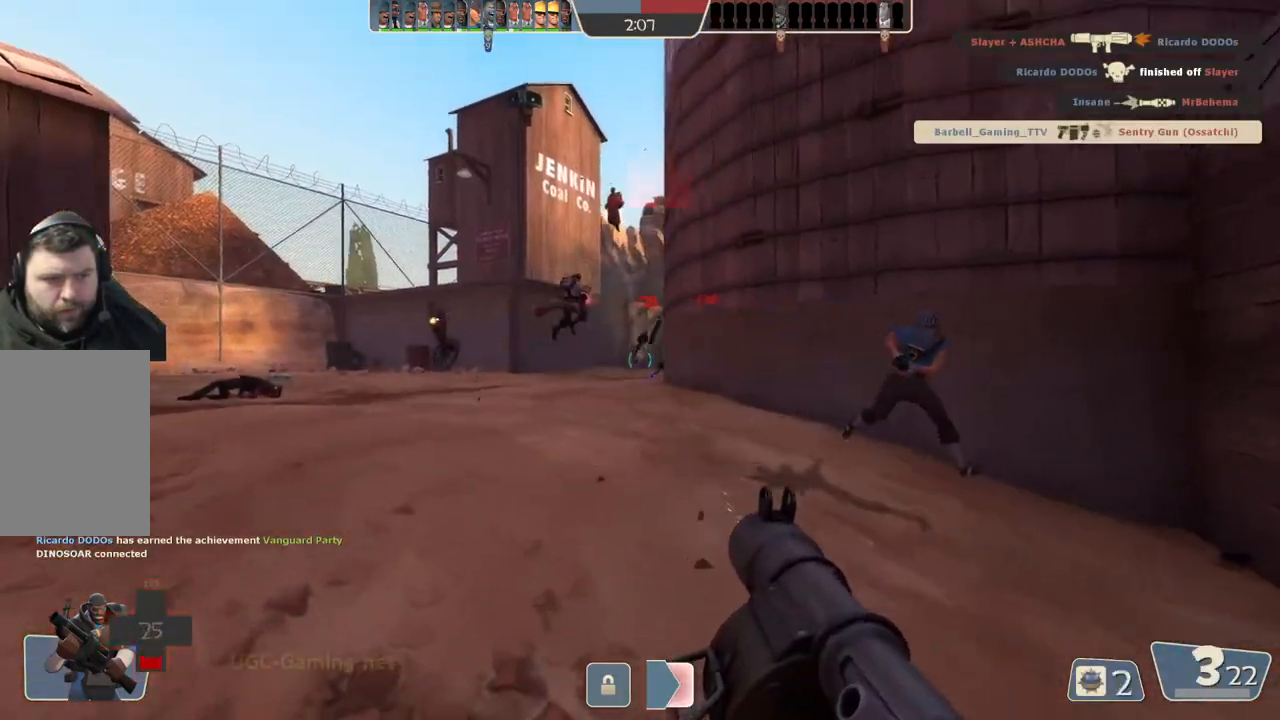
{"buttons": ["L2"], "left_stick": "up-left", "right_stick": "center", "events": [[83, "L2", "down"], [100, "L1", "down"], [200, "L1", "up"], [233, "L2", "up"], [317, "L2", "down"], [350, "L1", "down"], [467, "L1", "up"]]}
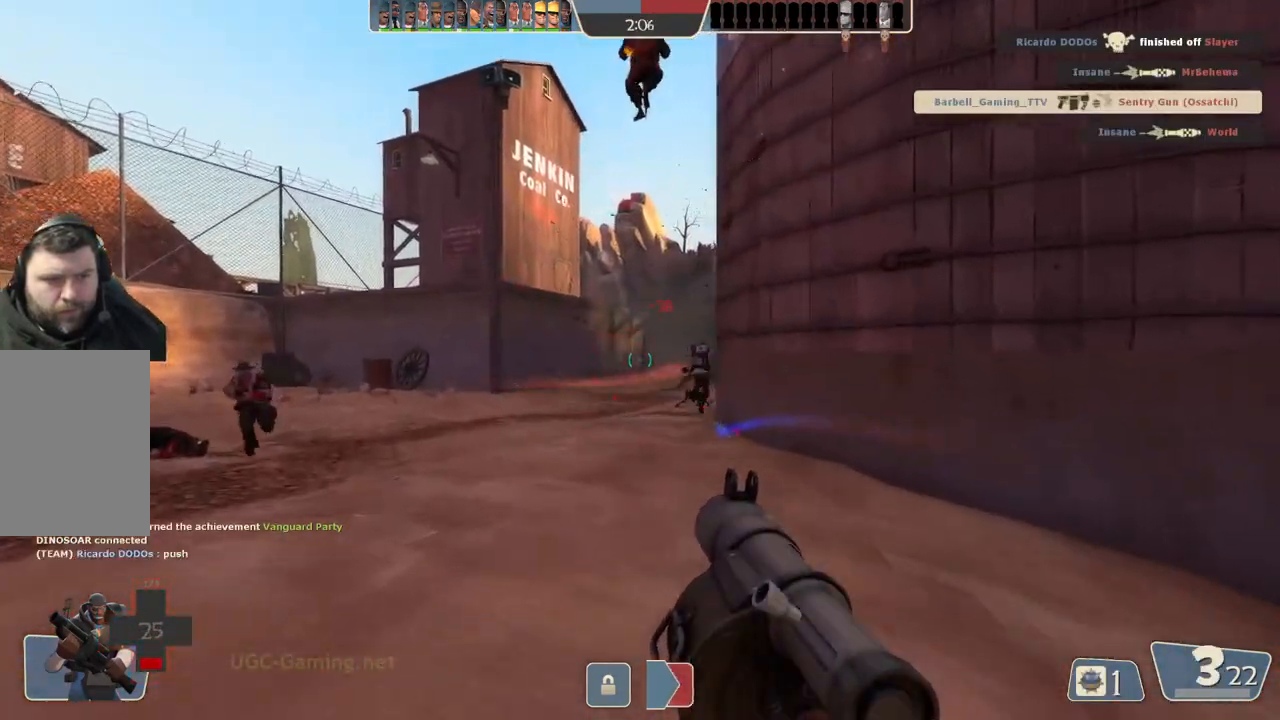
{"buttons": [], "left_stick": "left", "right_stick": "center", "events": [[17, "L1", "down"], [133, "left_stick", "left"], [150, "L1", "up"], [283, "L2", "up"], [350, "L2", "down"], [483, "L2", "up"]]}
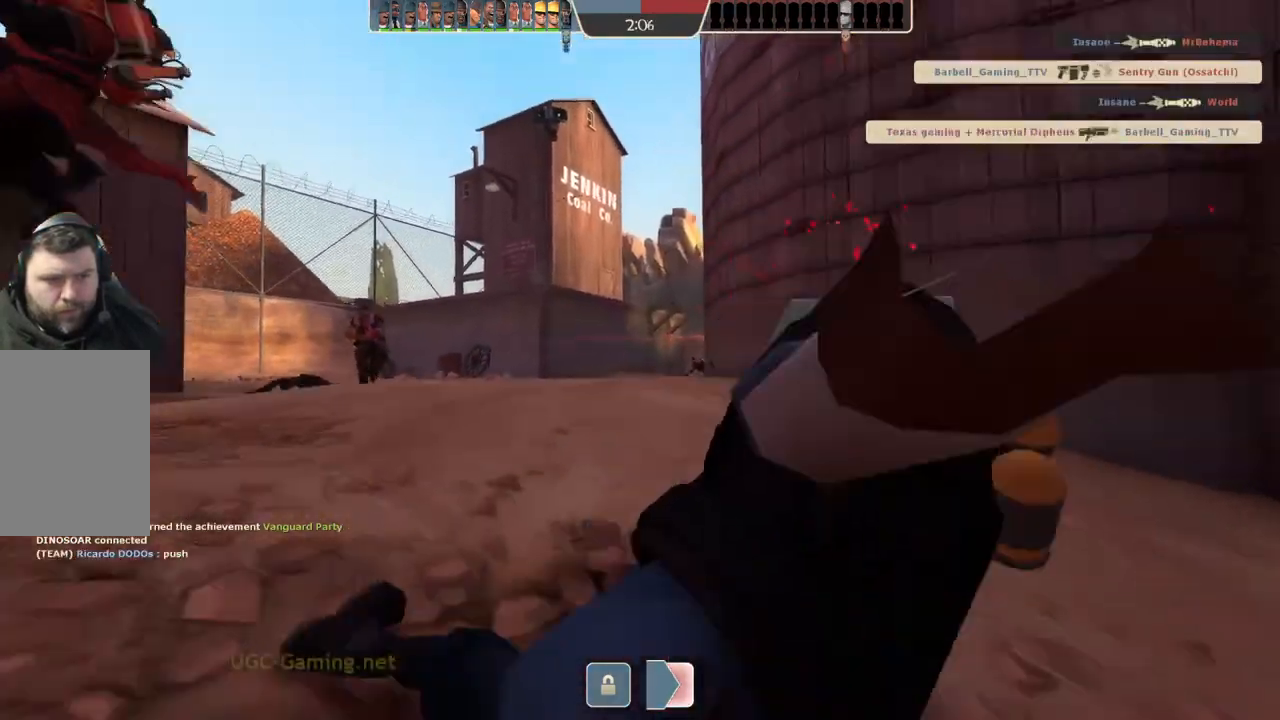
{"buttons": [], "left_stick": "center", "right_stick": "center", "events": [[233, "left_stick", "center"]]}
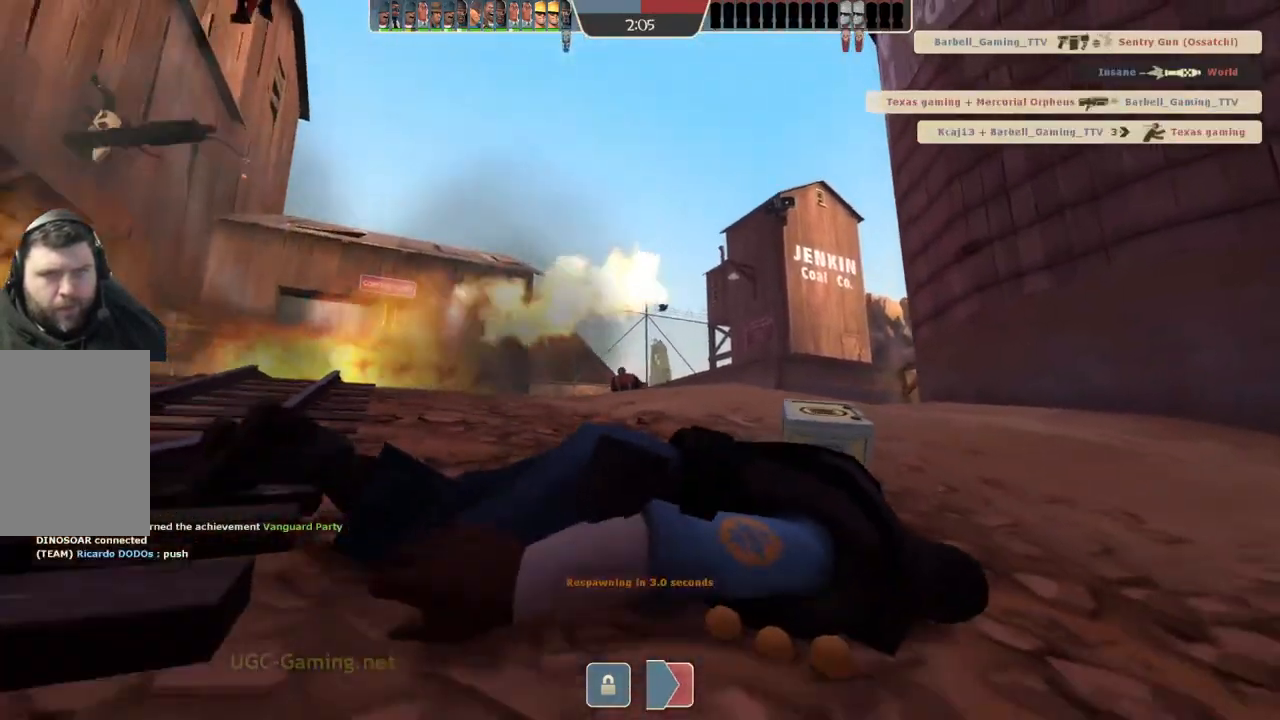
{"buttons": [], "left_stick": "center", "right_stick": "center", "events": []}
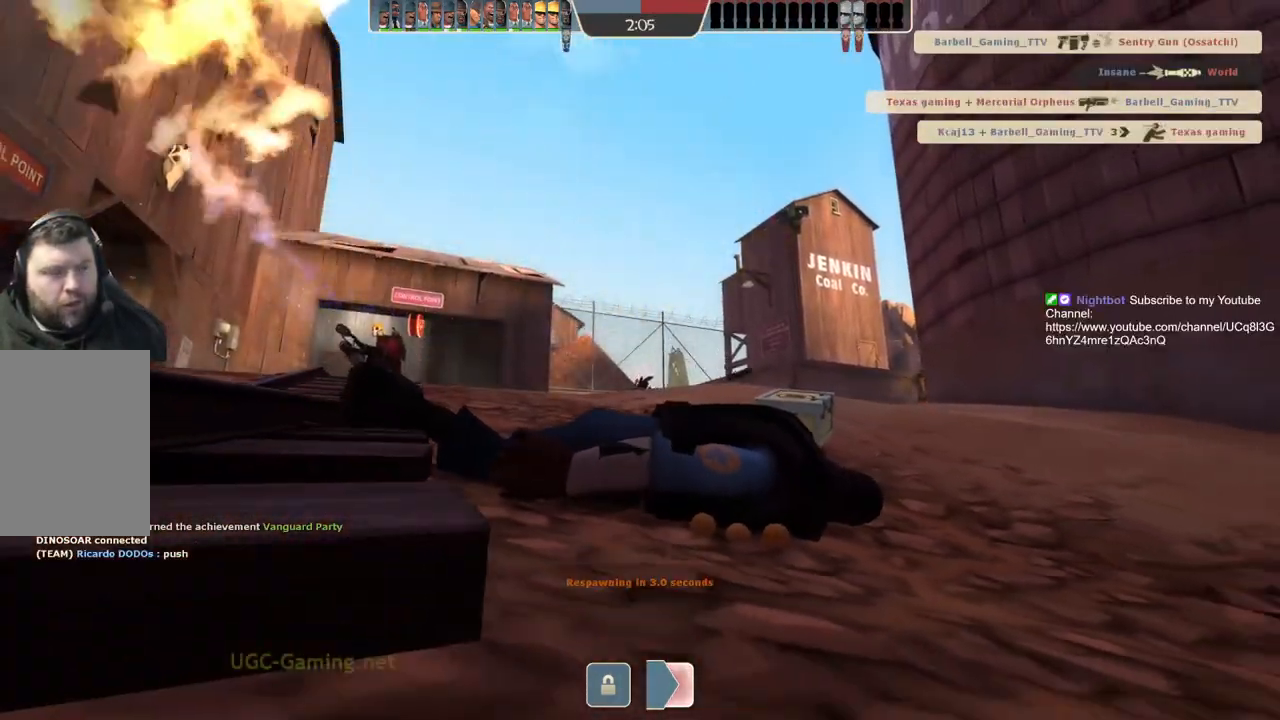
{"buttons": [], "left_stick": "center", "right_stick": "center", "events": []}
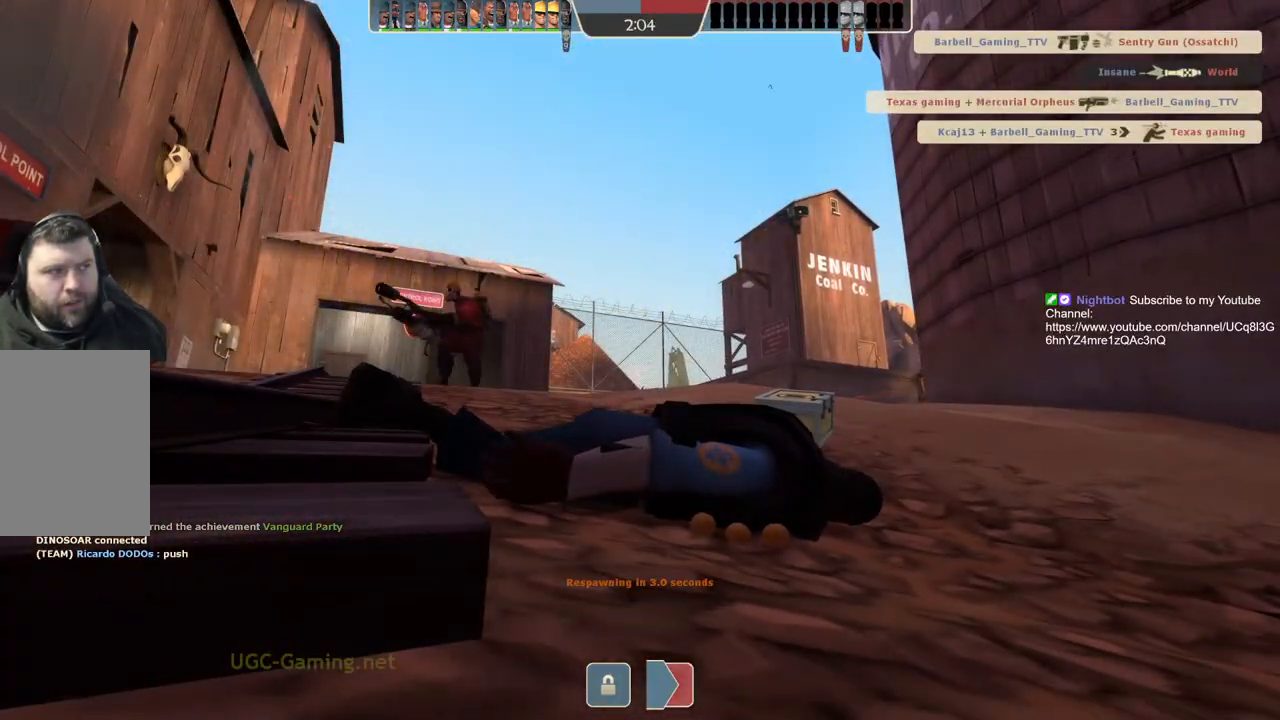
{"buttons": [], "left_stick": "center", "right_stick": "center", "events": []}
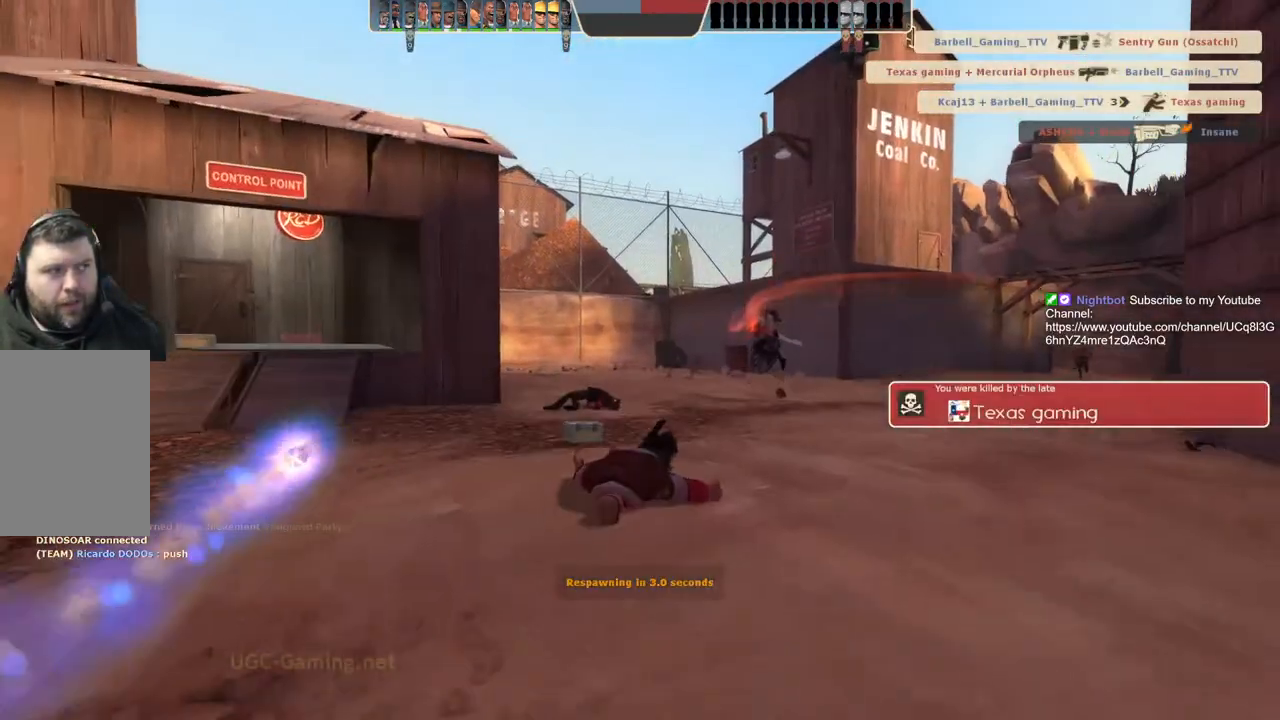
{"buttons": [], "left_stick": "center", "right_stick": "center", "events": []}
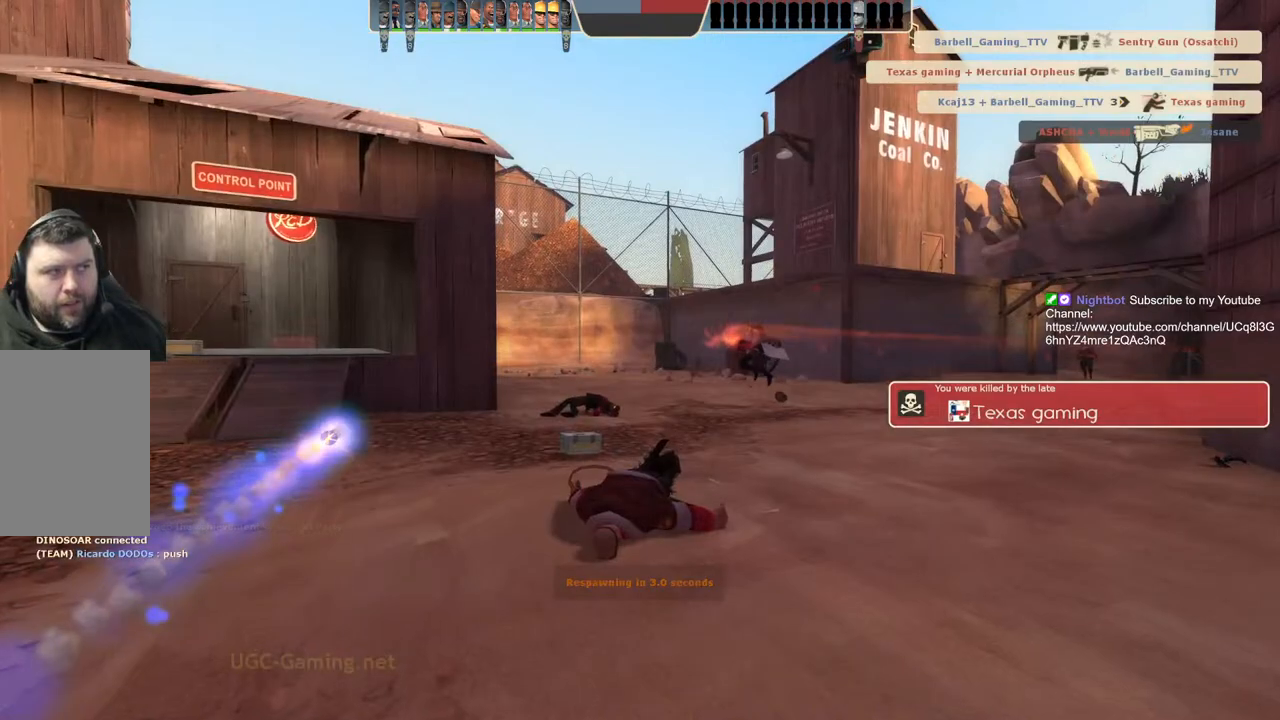
{"buttons": [], "left_stick": "up", "right_stick": "center", "events": [[400, "left_stick", "up"]]}
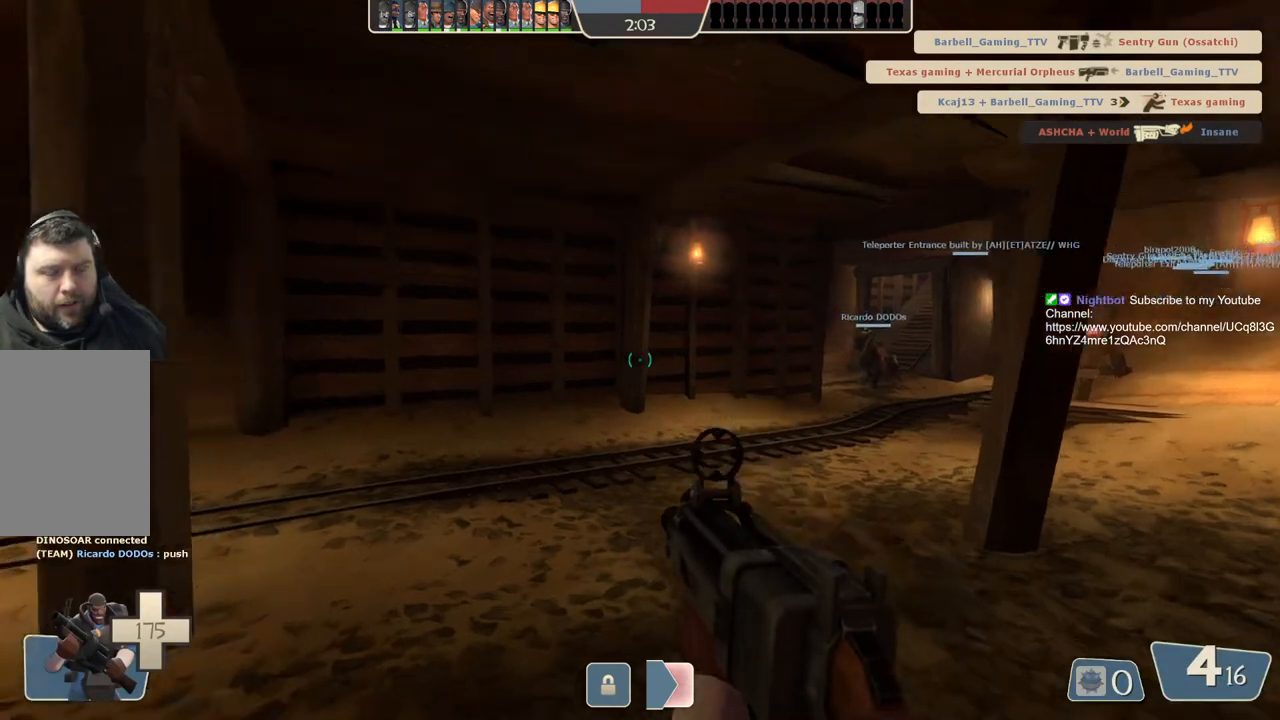
{"buttons": [], "left_stick": "up", "right_stick": "center", "events": []}
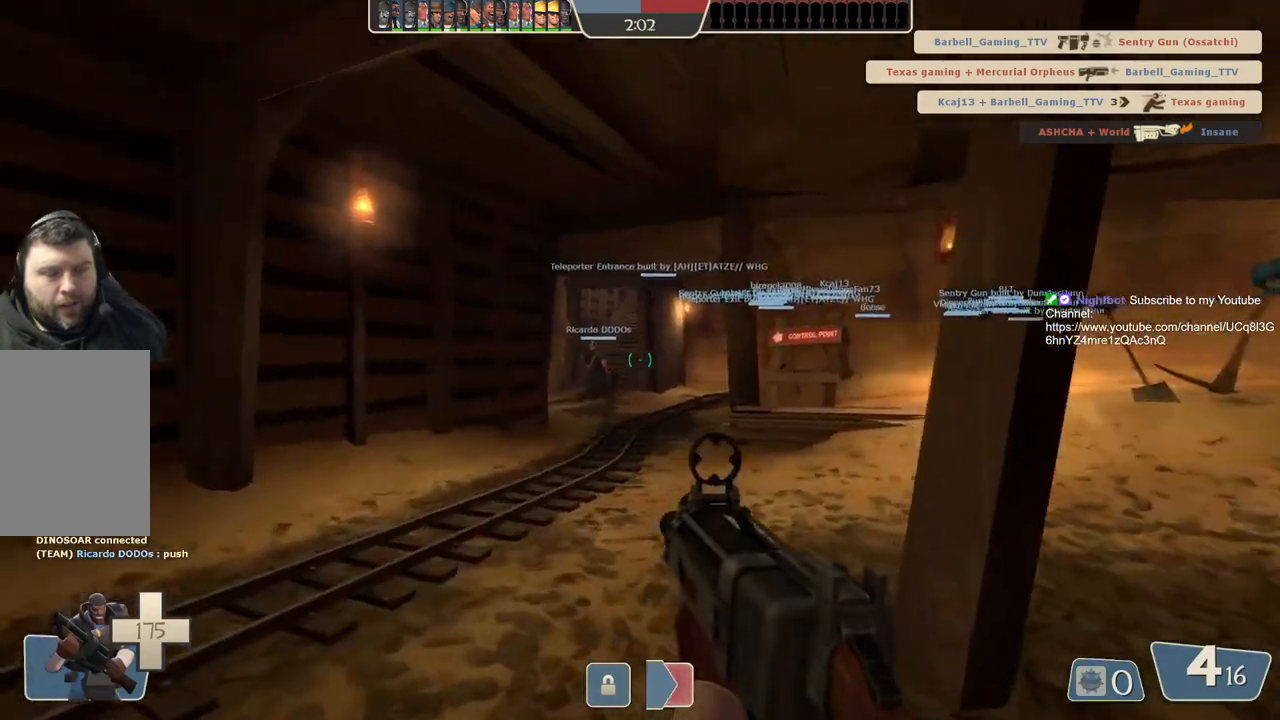
{"buttons": [], "left_stick": "up", "right_stick": "center", "events": []}
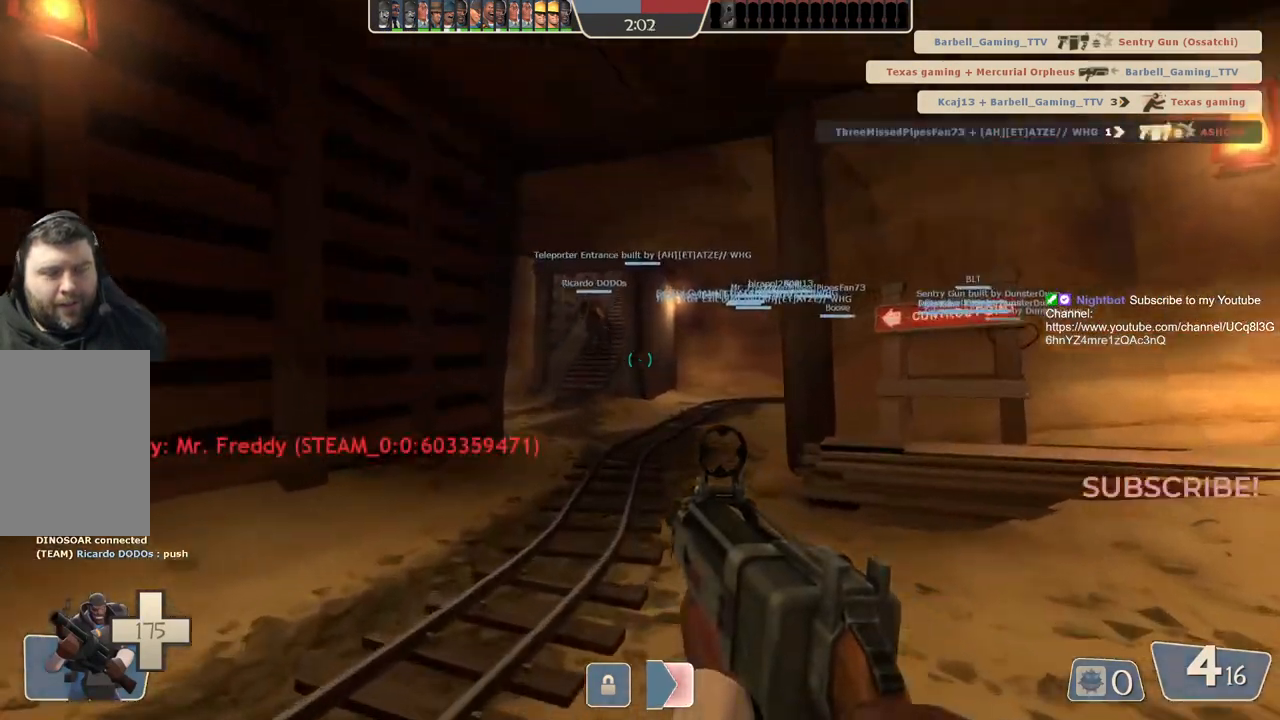
{"buttons": [], "left_stick": "up", "right_stick": "center", "events": []}
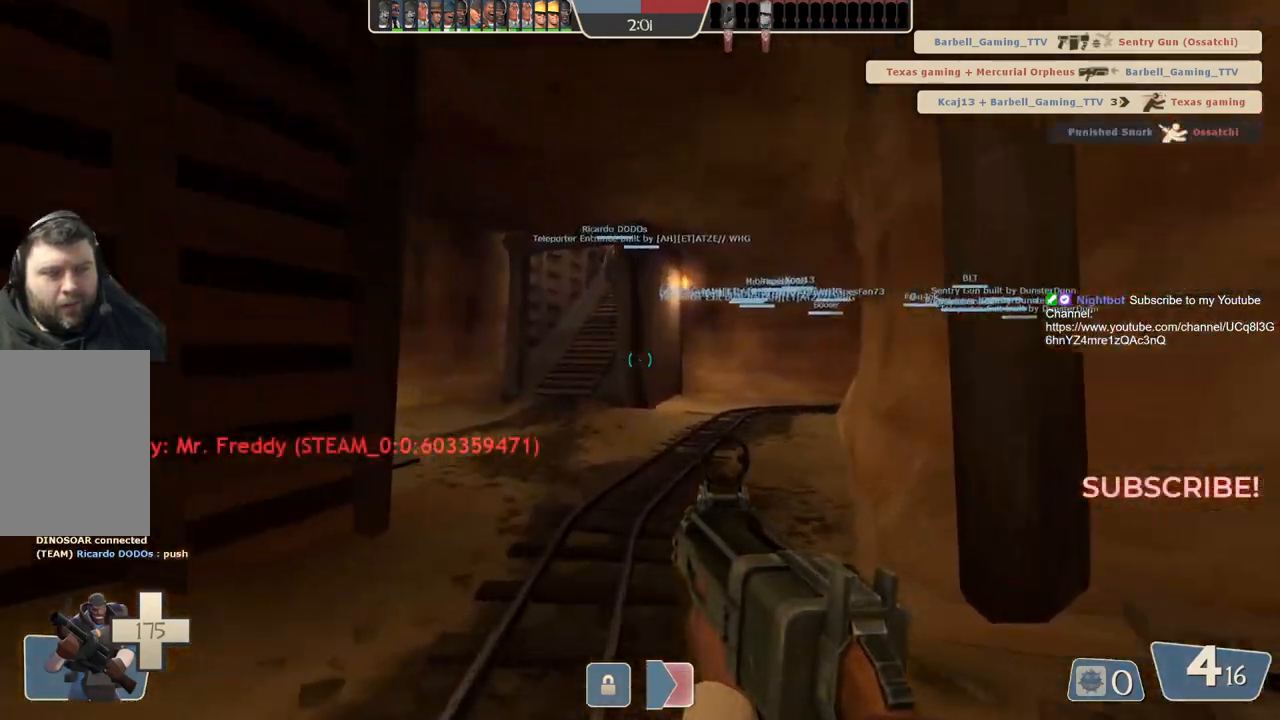
{"buttons": [], "left_stick": "up", "right_stick": "center", "events": []}
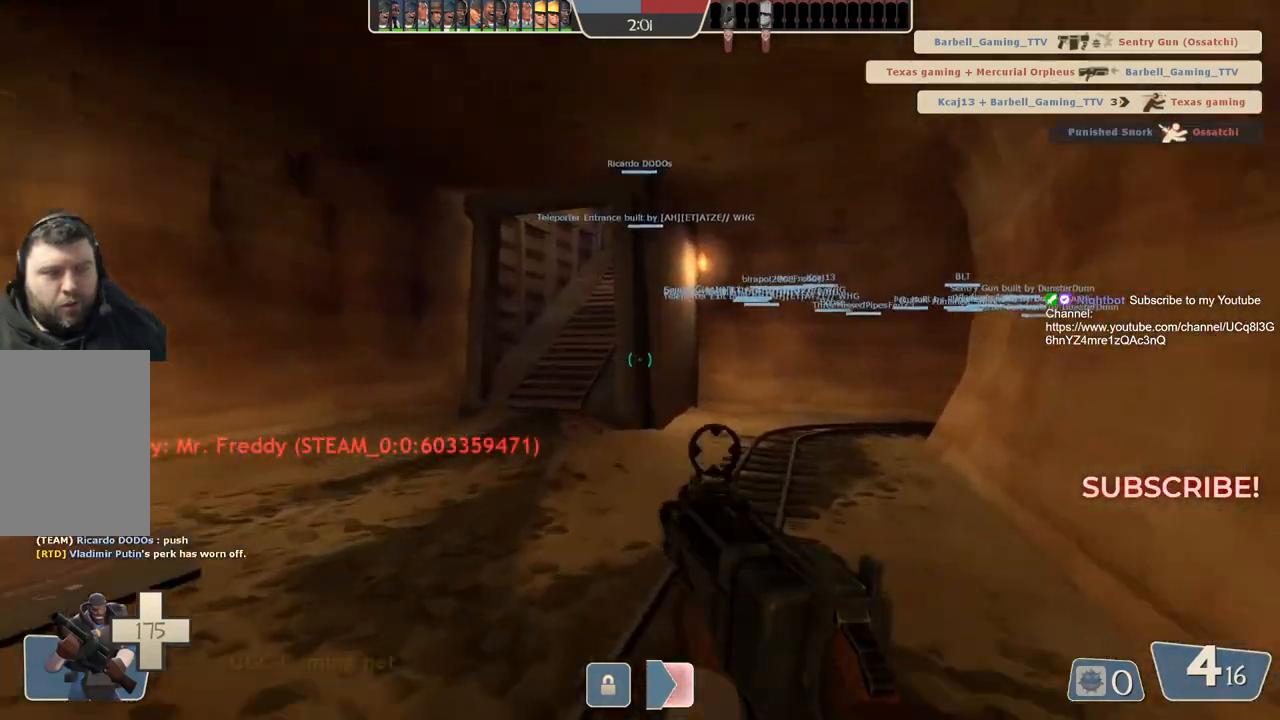
{"buttons": [], "left_stick": "up", "right_stick": "center", "events": []}
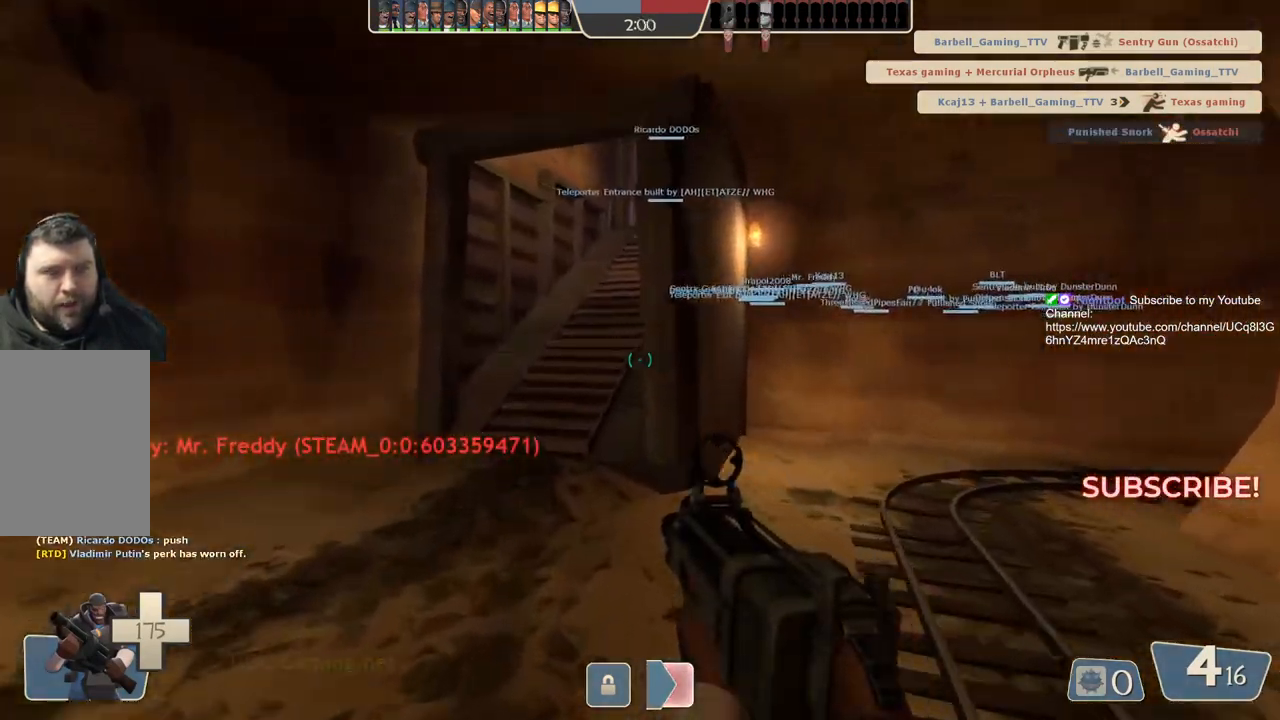
{"buttons": [], "left_stick": "up", "right_stick": "center", "events": []}
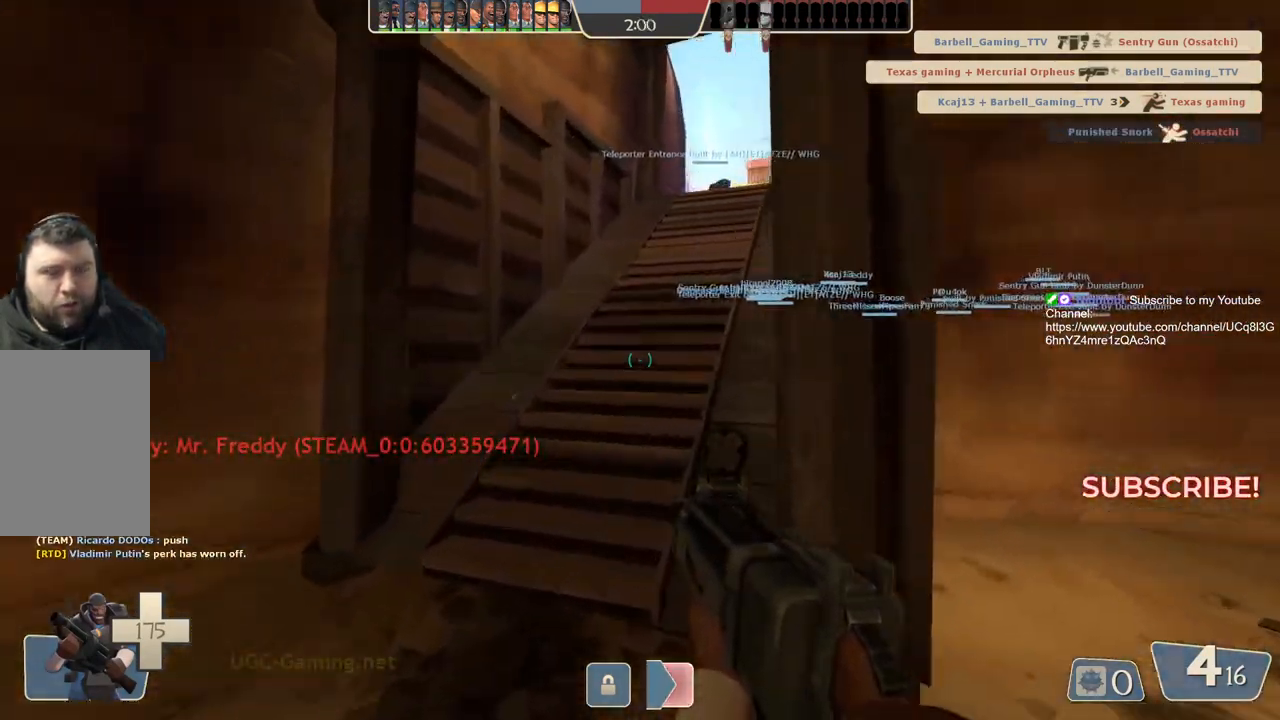
{"buttons": [], "left_stick": "up", "right_stick": "center", "events": []}
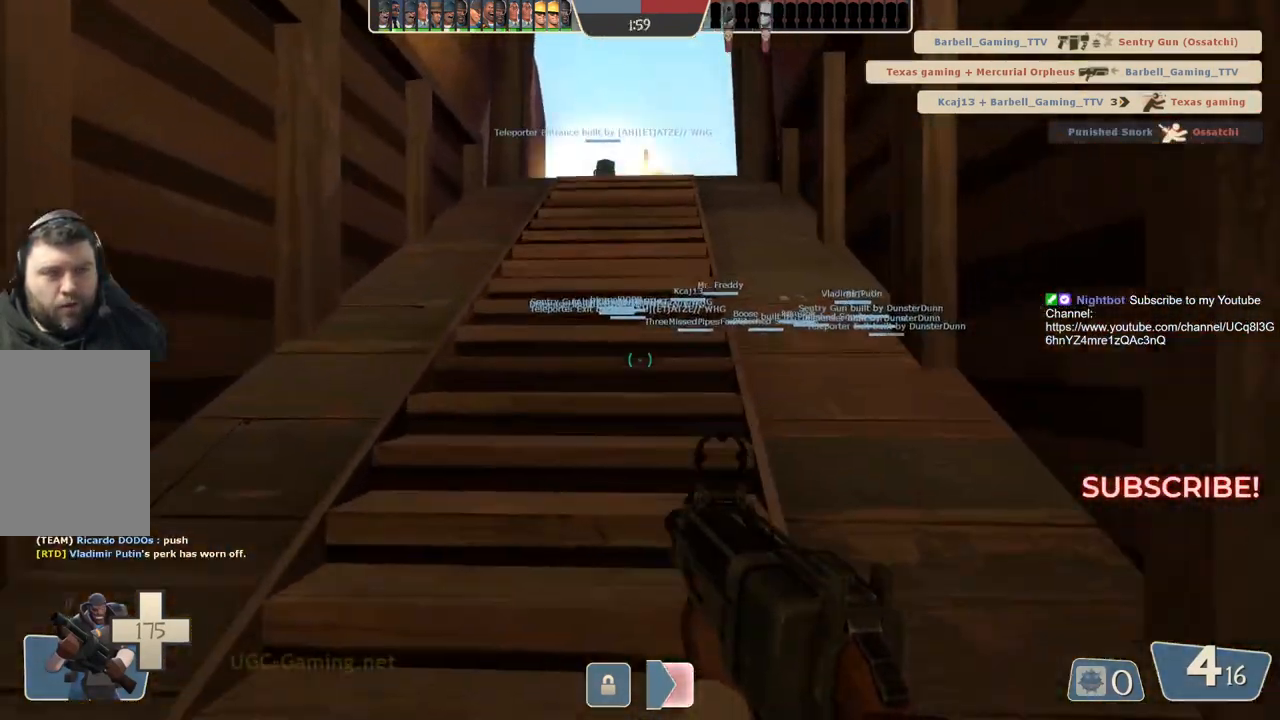
{"buttons": [], "left_stick": "up", "right_stick": "center", "events": []}
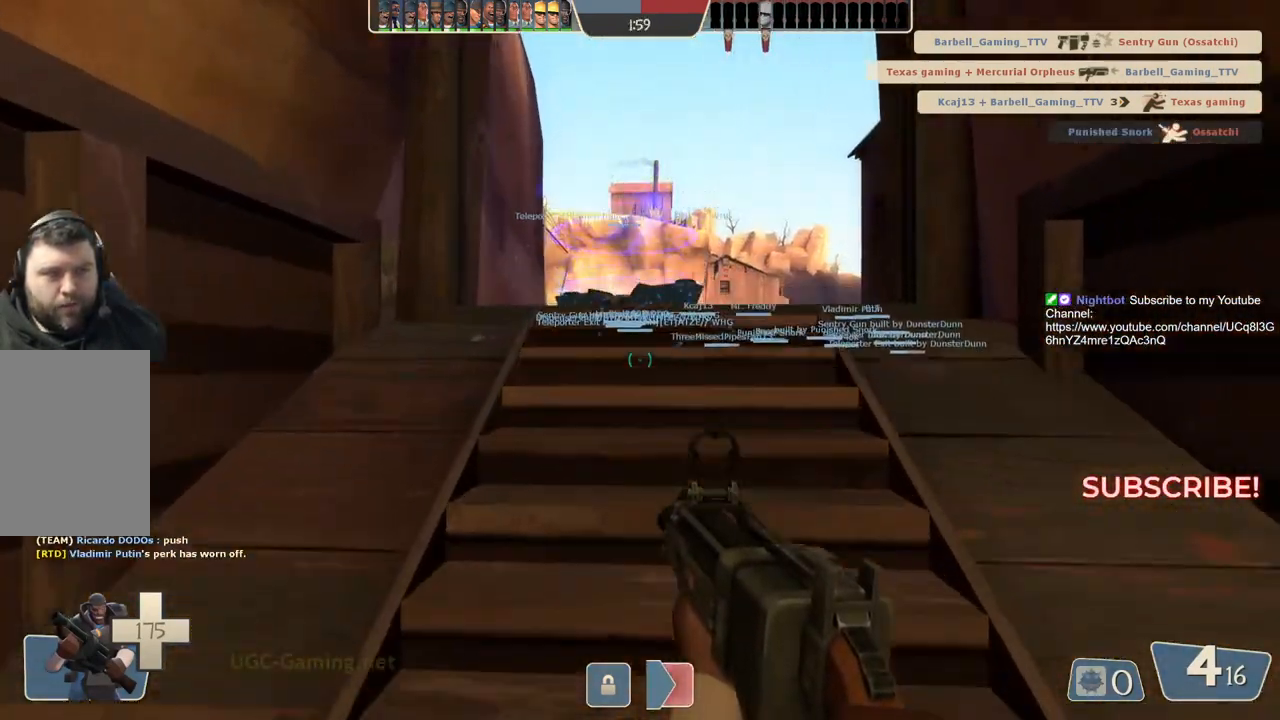
{"buttons": [], "left_stick": "center", "right_stick": "center", "events": [[467, "left_stick", "center"]]}
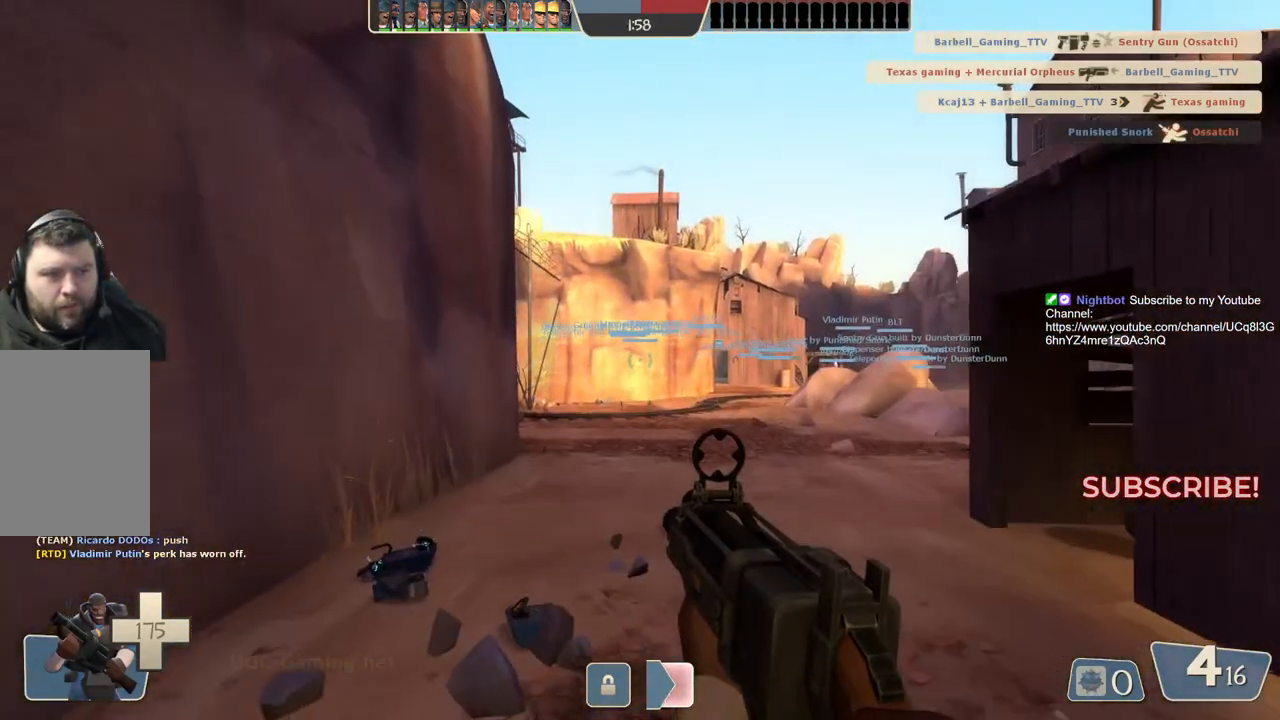
{"buttons": [], "left_stick": "center", "right_stick": "center", "events": []}
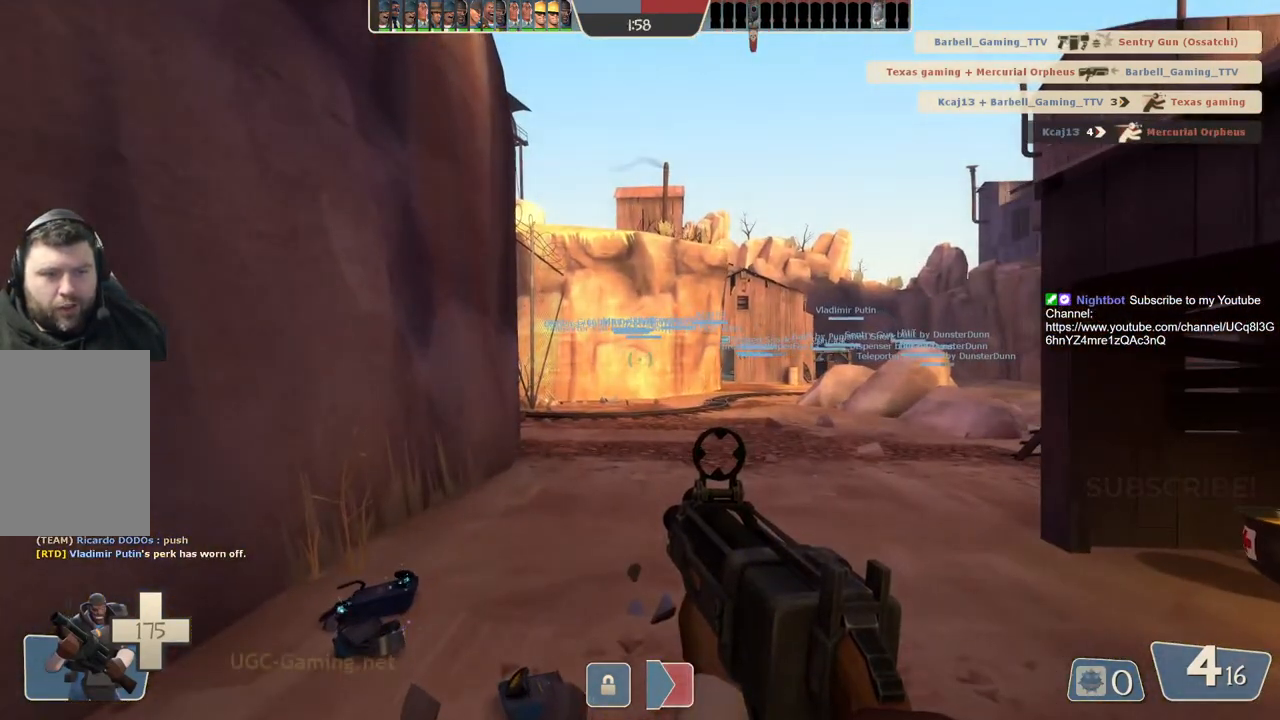
{"buttons": [], "left_stick": "center", "right_stick": "center", "events": []}
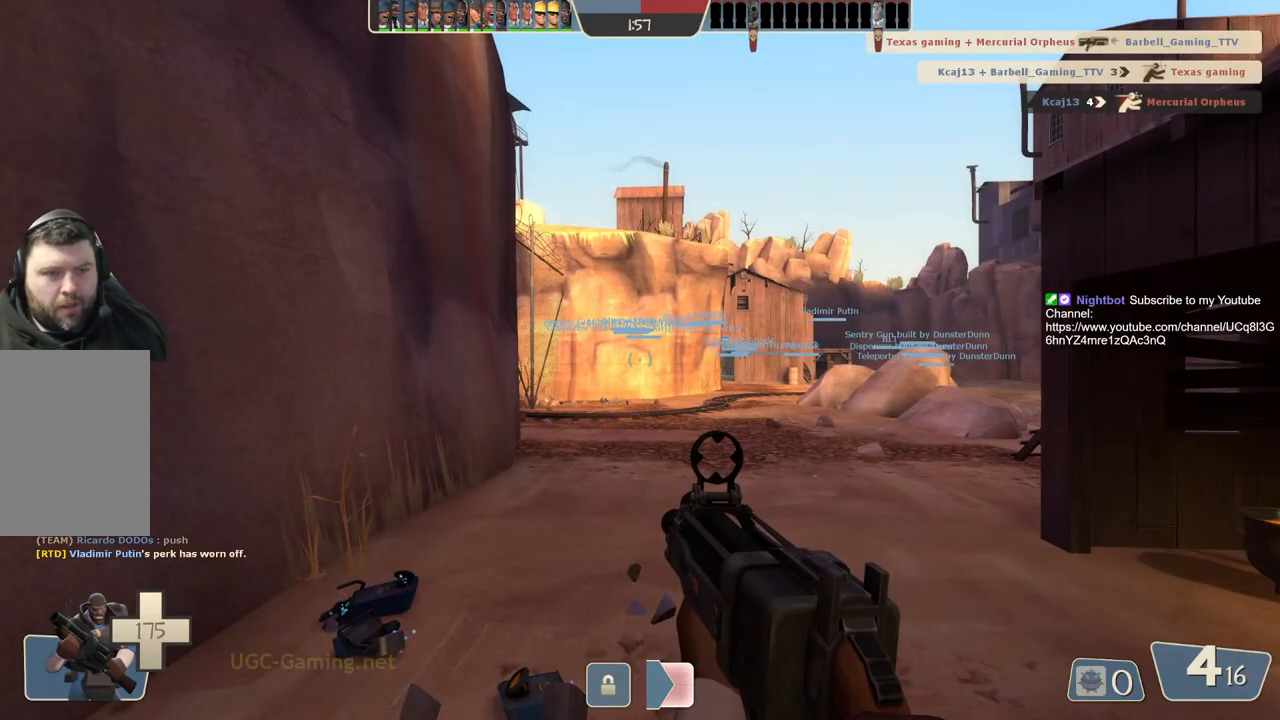
{"buttons": [], "left_stick": "center", "right_stick": "center", "events": []}
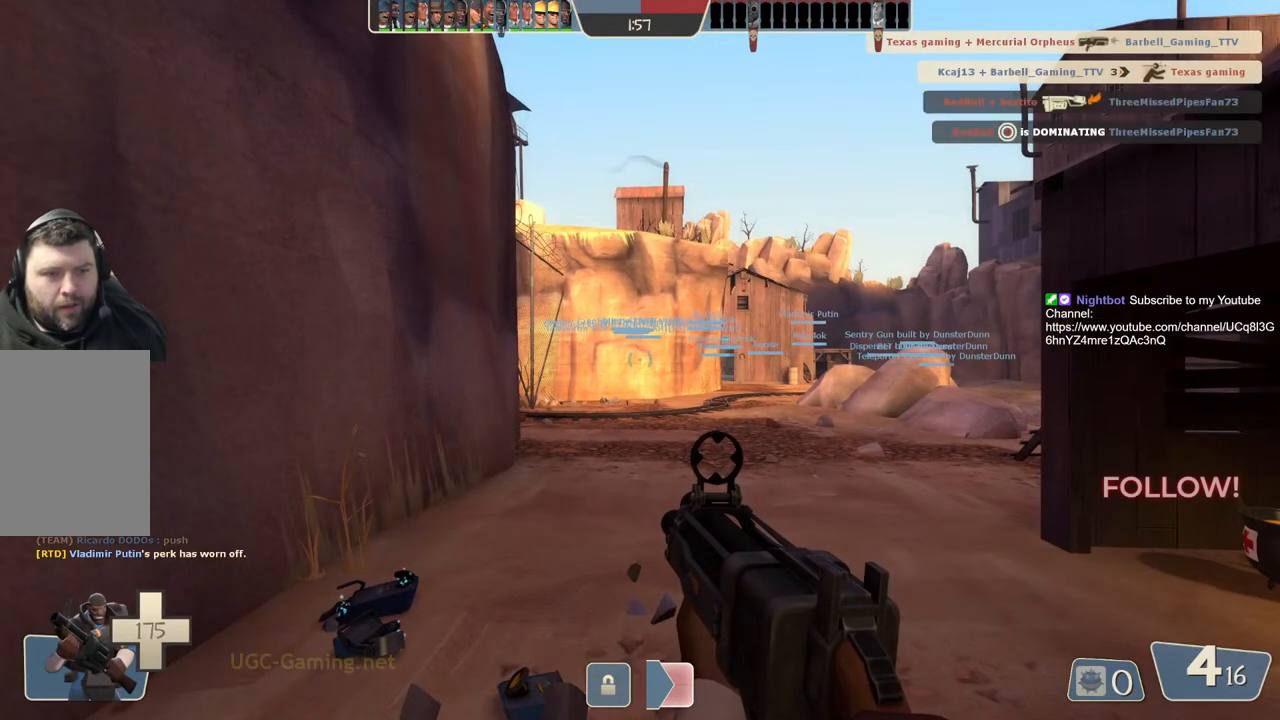
{"buttons": [], "left_stick": "center", "right_stick": "center", "events": []}
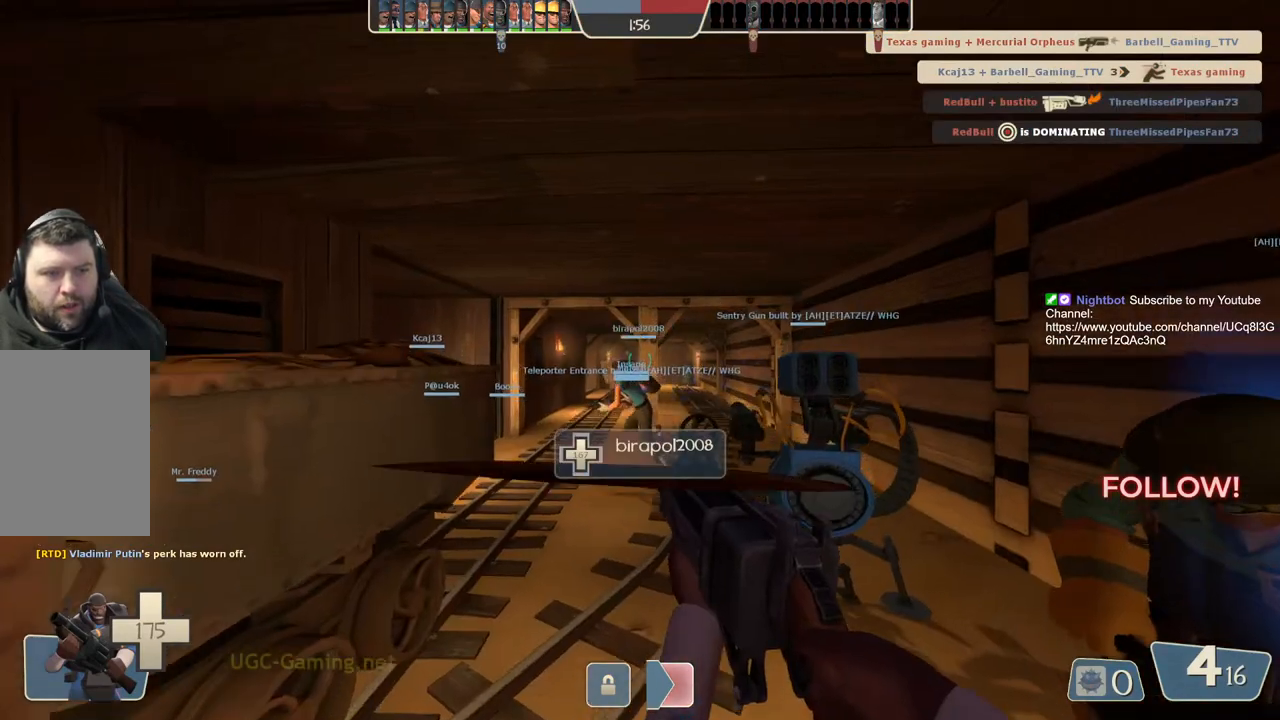
{"buttons": [], "left_stick": "up", "right_stick": "center", "events": [[467, "left_stick", "up"]]}
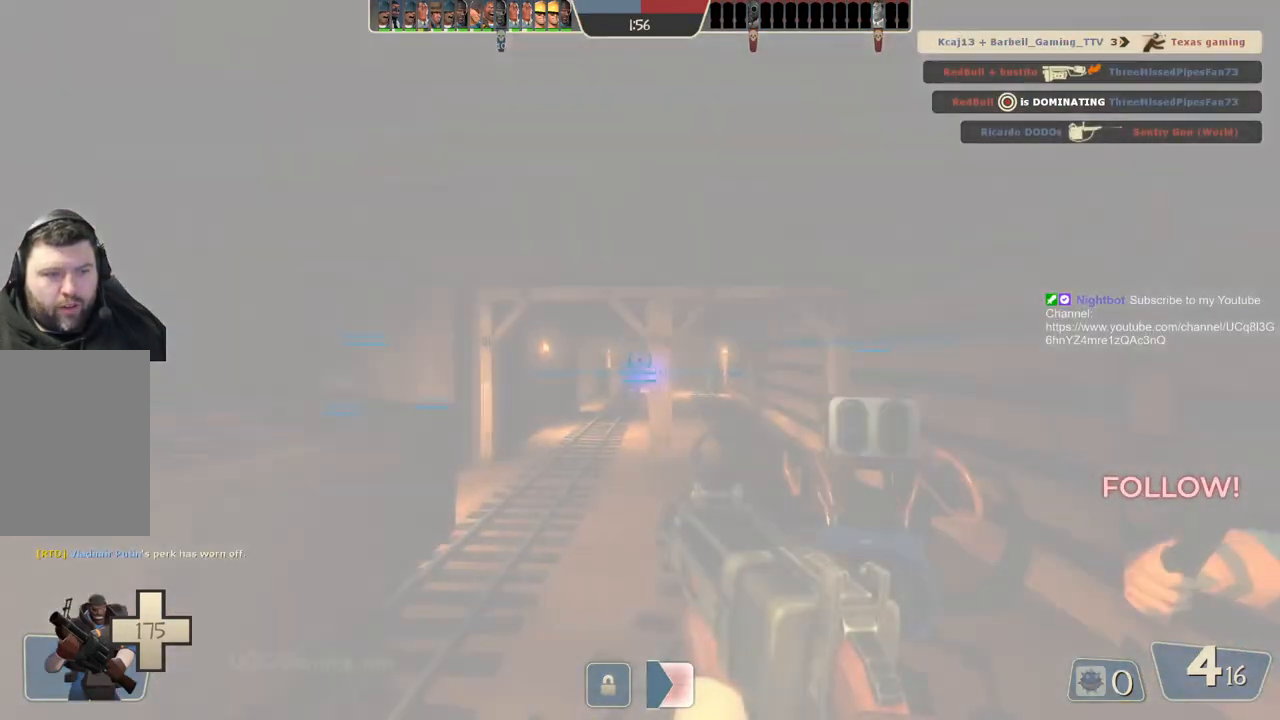
{"buttons": [], "left_stick": "up", "right_stick": "center", "events": []}
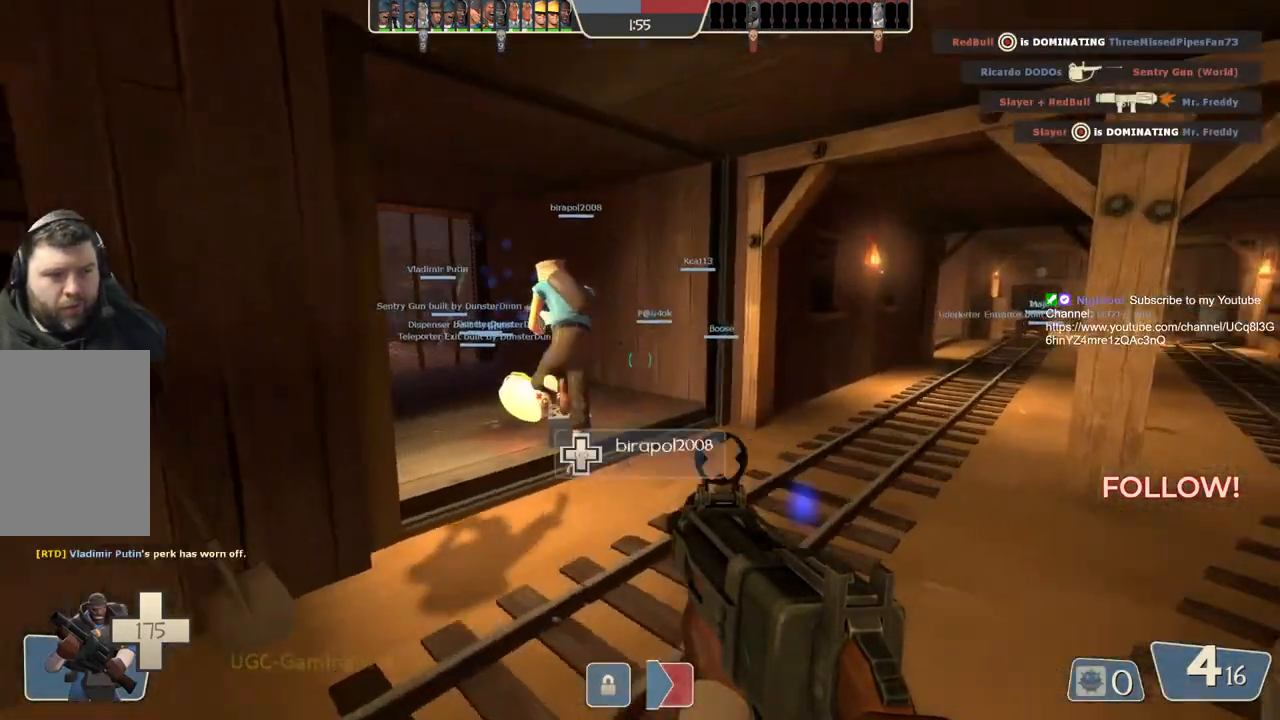
{"buttons": [], "left_stick": "up", "right_stick": "center", "events": []}
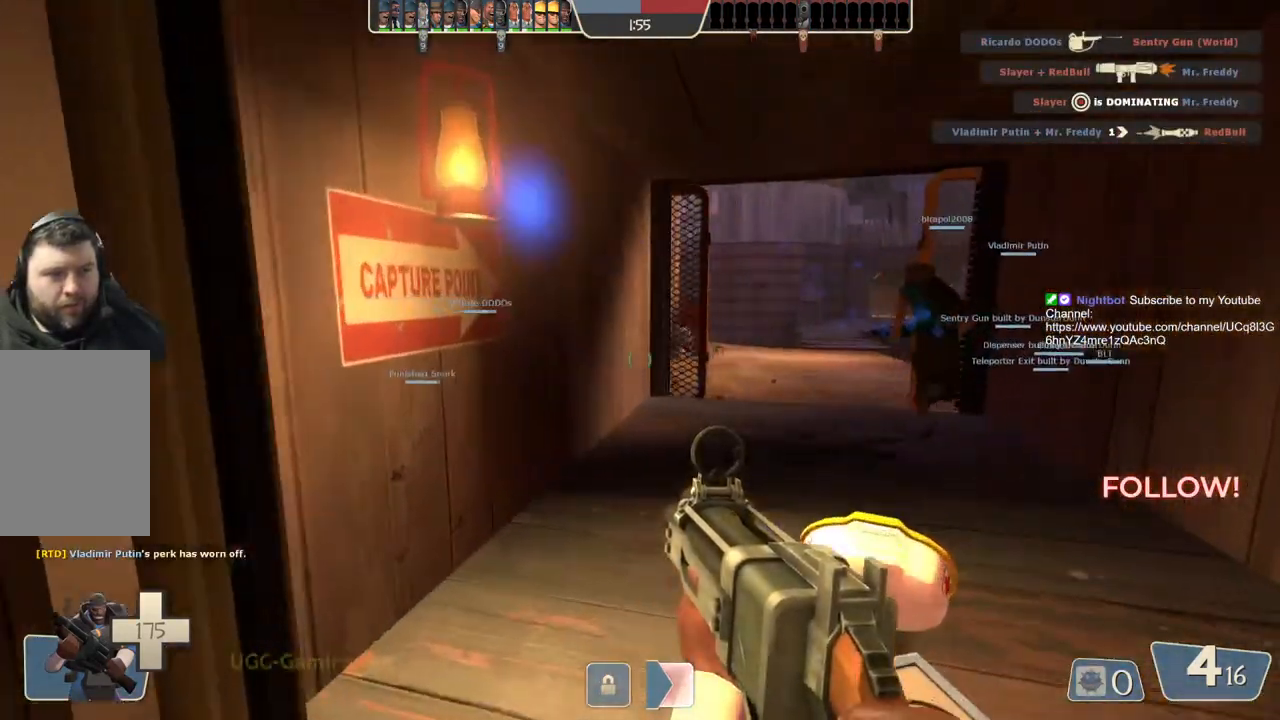
{"buttons": [], "left_stick": "up", "right_stick": "center", "events": []}
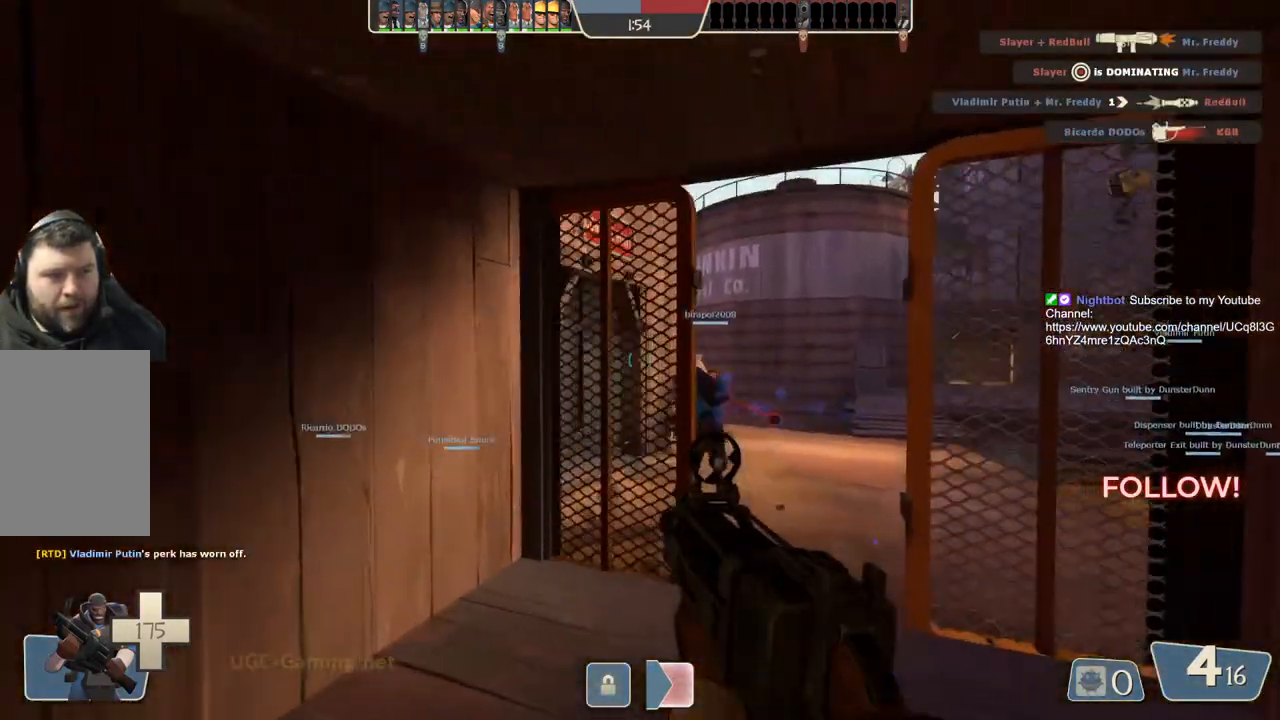
{"buttons": [], "left_stick": "center", "right_stick": "center", "events": [[300, "left_stick", "right"], [350, "left_stick", "down-right"], [500, "left_stick", "center"]]}
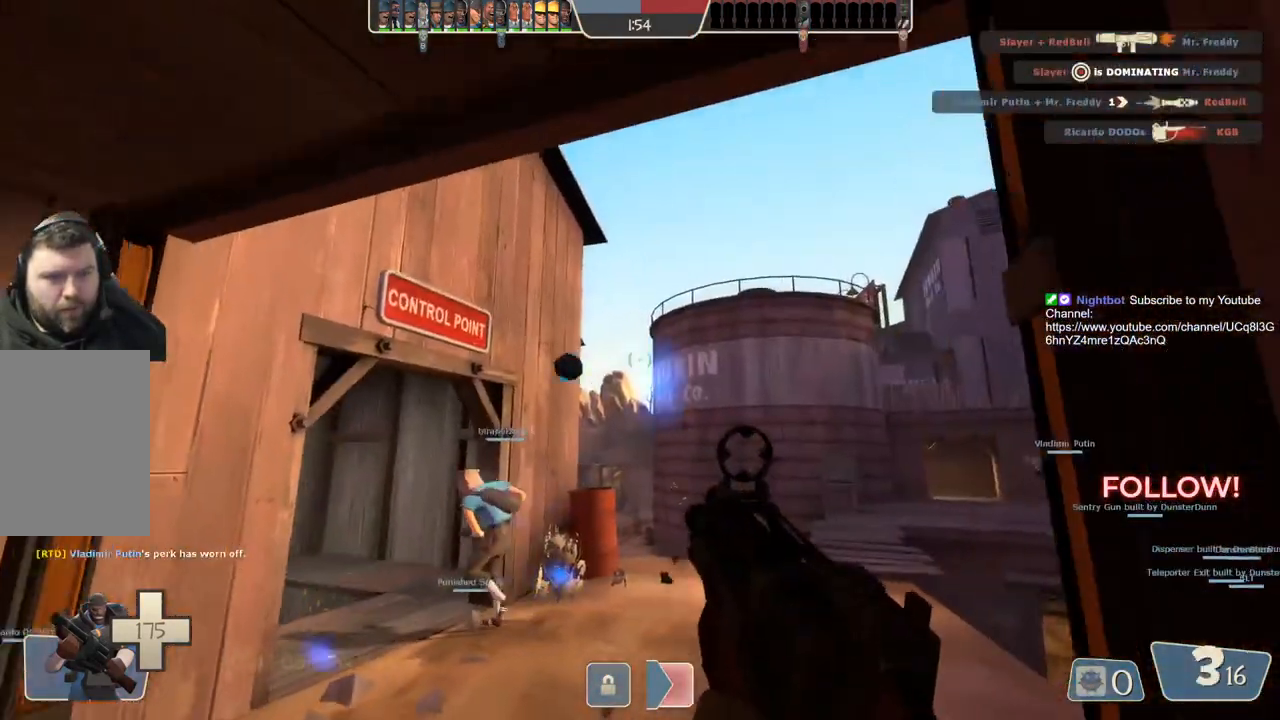
{"buttons": [], "left_stick": "down", "right_stick": "center", "events": [[50, "left_stick", "up"], [283, "left_stick", "center"], [333, "left_stick", "down"]]}